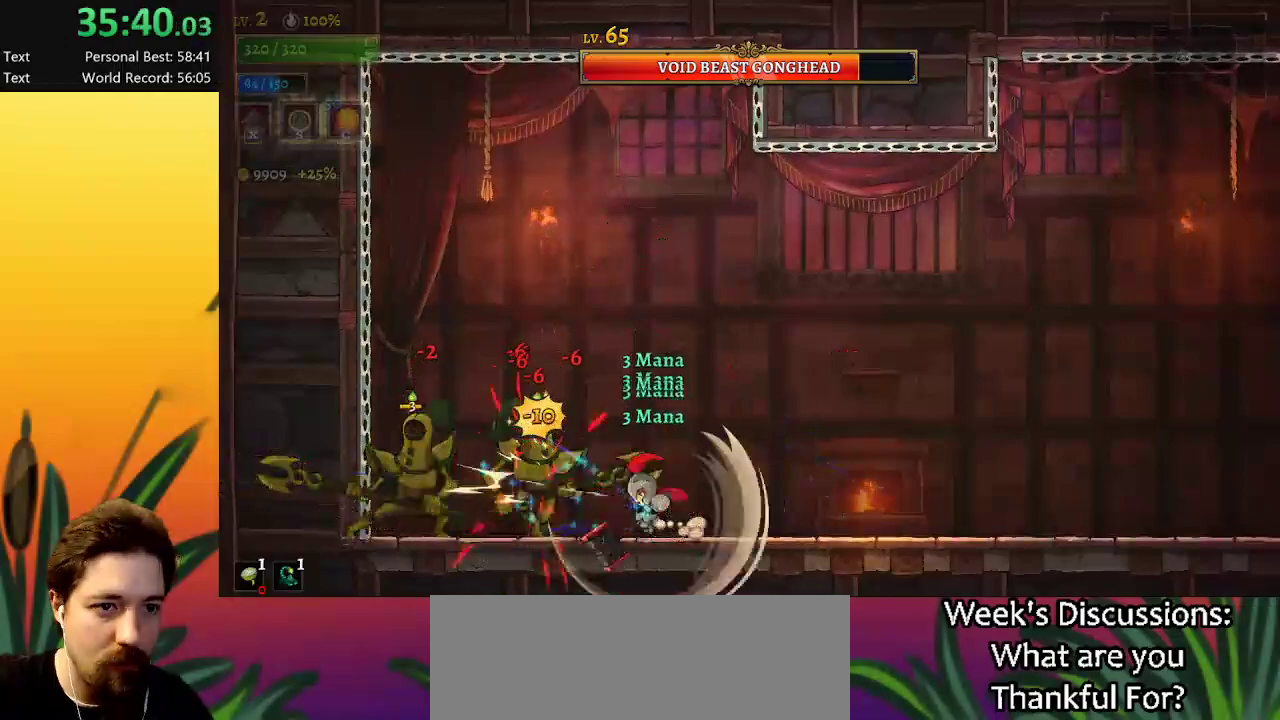
Gameplay with keyboard; each line is a JSON object with the keys held at the frame after it. "events" lists presses ("down") and releases ("up") of "a", "c", "d", "down", "left", "right", "s", "up", "x" and "z" between this image and that frame as [ms after this image, input, new state], when the widget could be followed in between. No other keys are recorded. Mouse input is not recorded.
{"keys": [], "events": []}
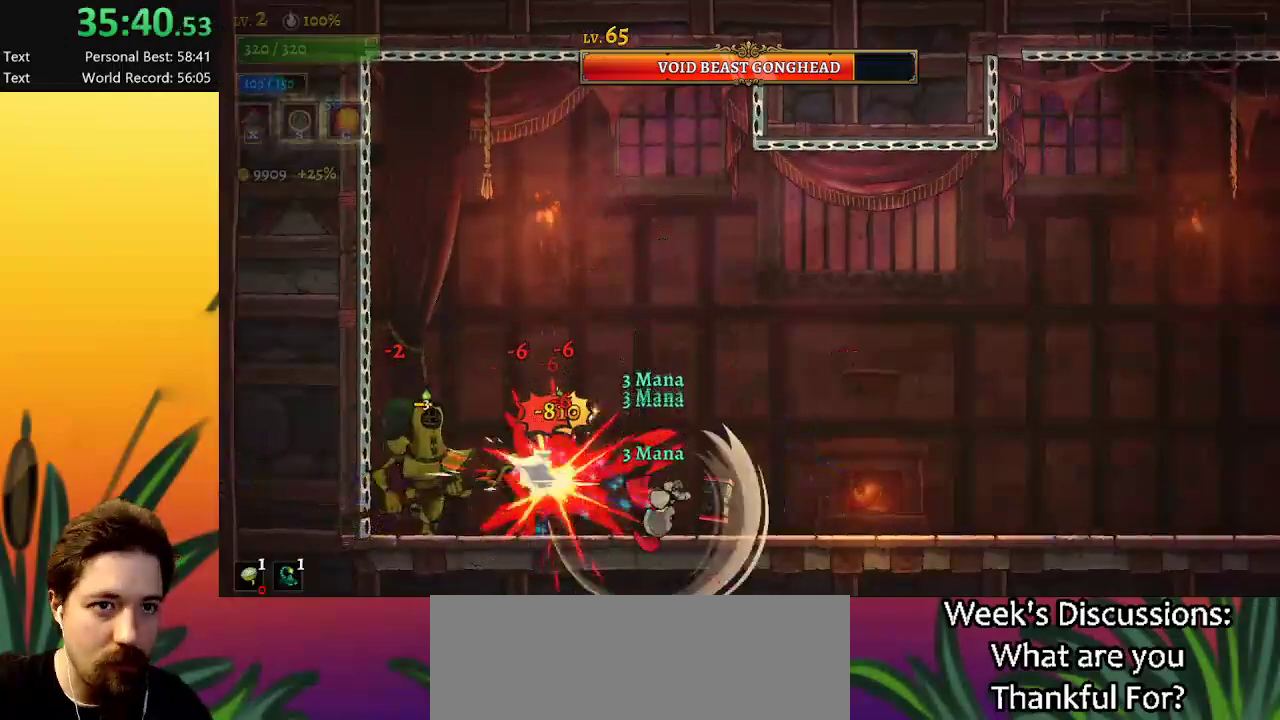
{"keys": [], "events": [[67, "right", "down"], [350, "left", "down"], [350, "right", "up"], [484, "left", "up"]]}
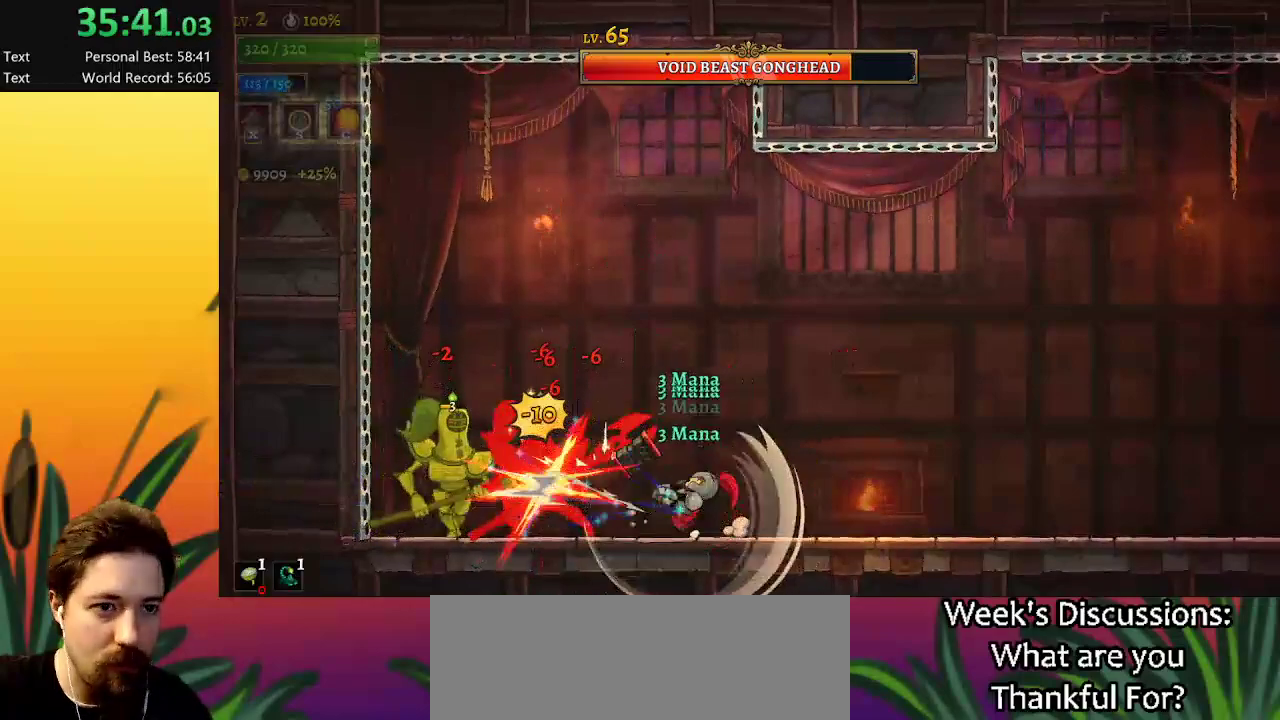
{"keys": [], "events": [[134, "left", "down"], [267, "c", "down"], [267, "left", "up"], [317, "c", "up"]]}
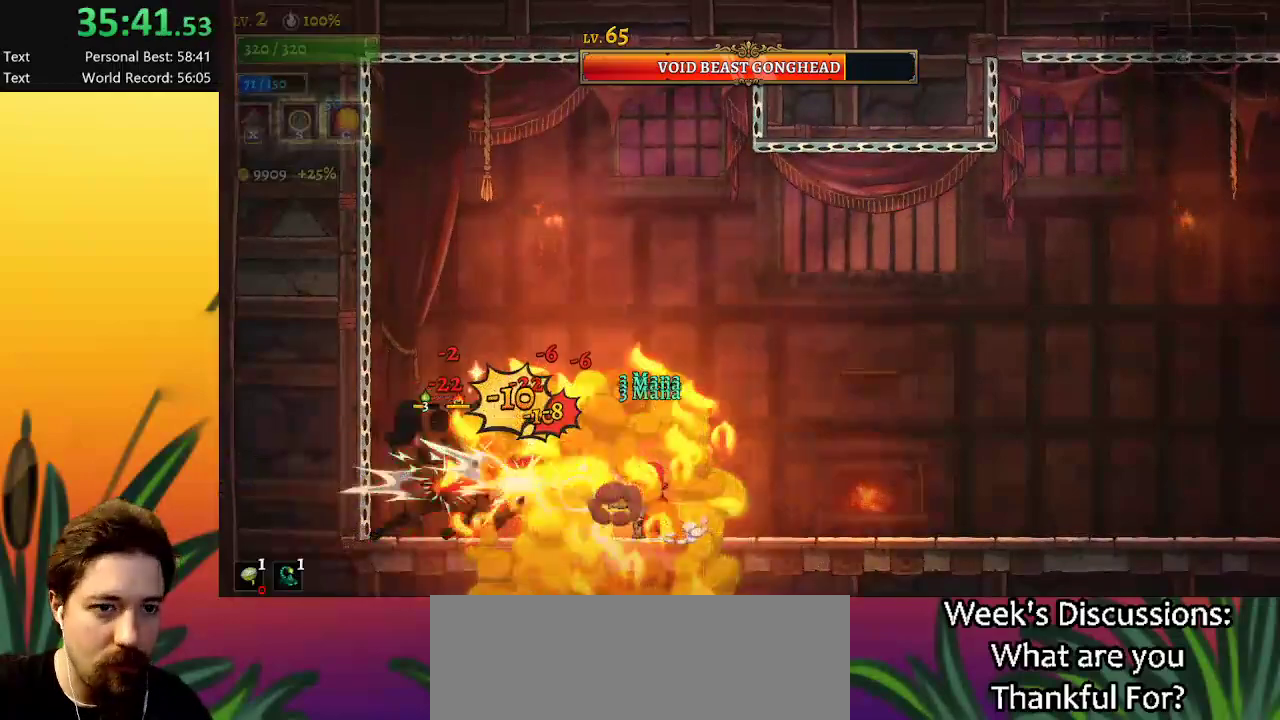
{"keys": [], "events": [[284, "x", "down"], [334, "left", "down"], [384, "x", "up"], [484, "left", "up"]]}
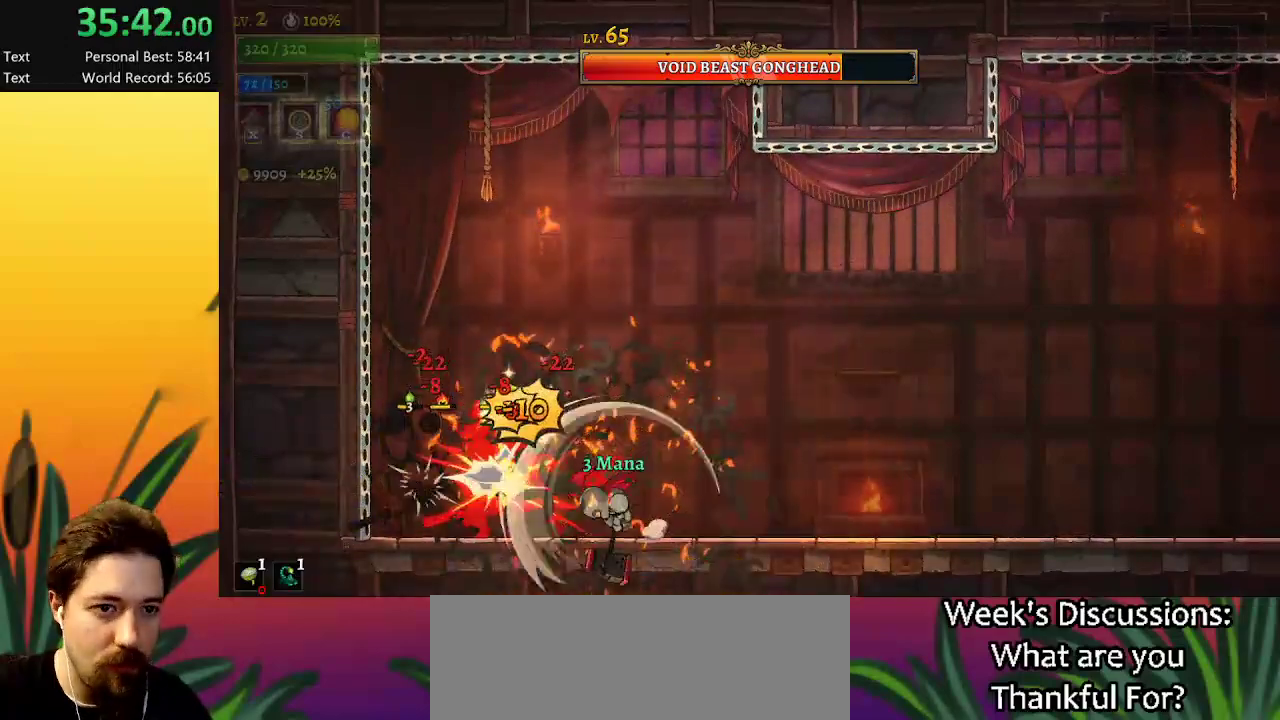
{"keys": ["right"], "events": [[400, "right", "down"]]}
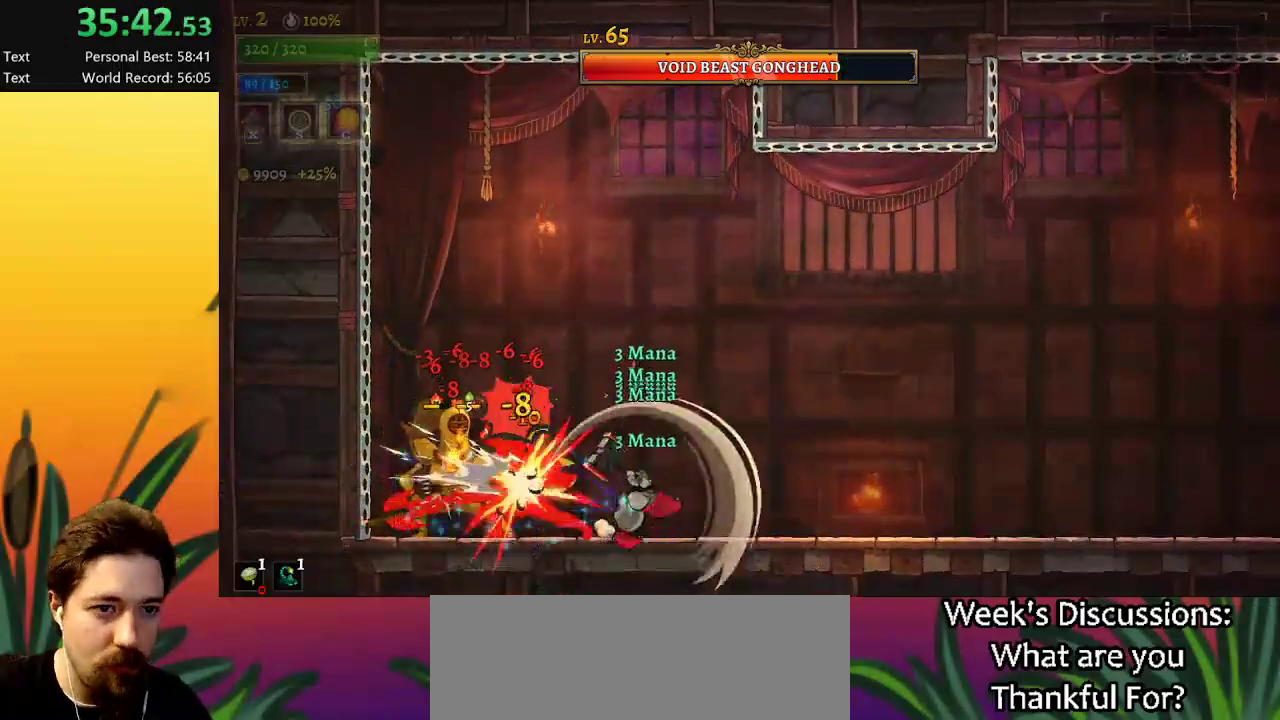
{"keys": ["z"], "events": [[84, "right", "up"], [134, "left", "down"], [217, "left", "up"], [317, "right", "down"], [500, "right", "up"], [500, "z", "down"]]}
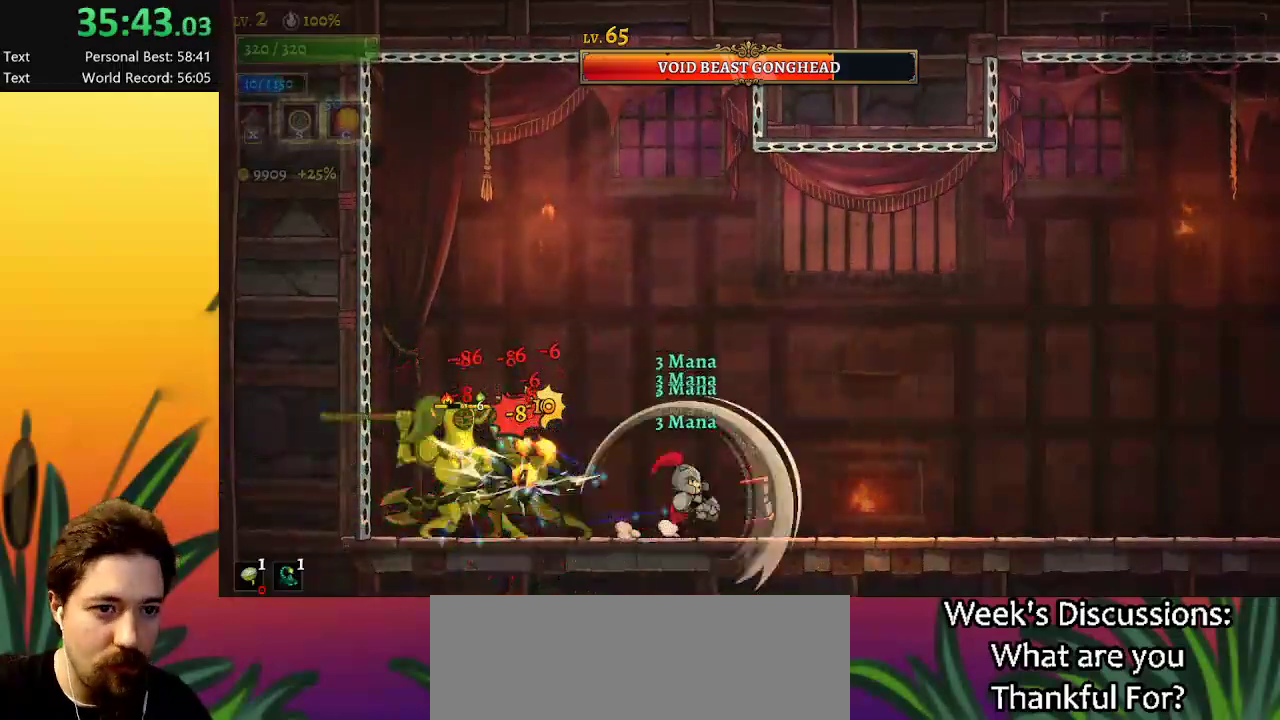
{"keys": ["right"], "events": [[184, "left", "down"], [234, "z", "up"], [334, "left", "up"], [434, "right", "down"]]}
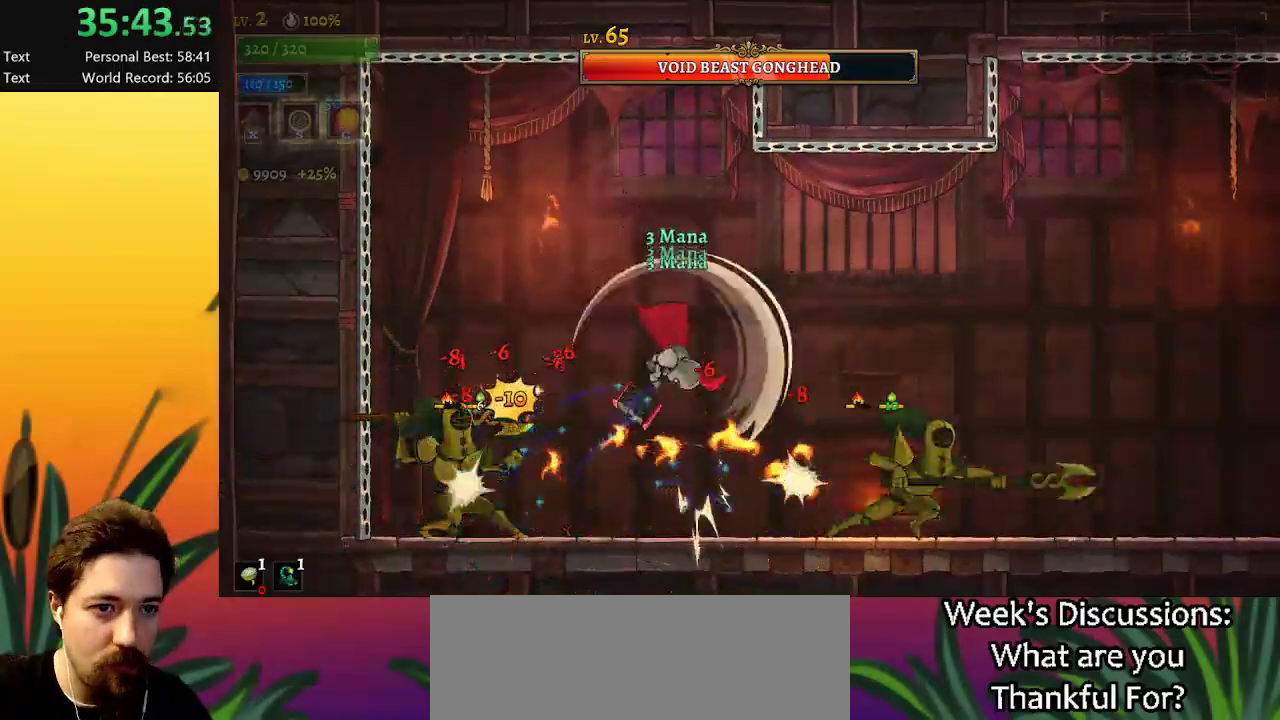
{"keys": ["right"], "events": [[217, "s", "down"], [350, "s", "up"]]}
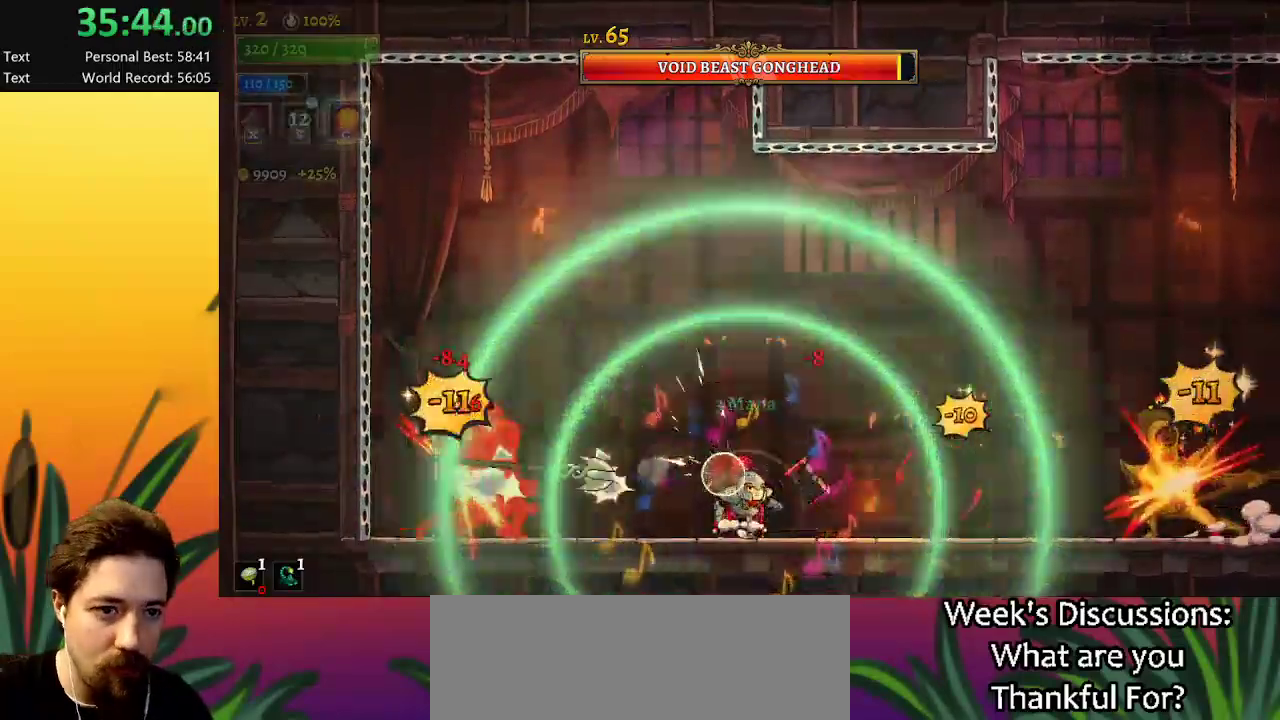
{"keys": ["left", "z"], "events": [[417, "z", "down"], [467, "right", "up"], [500, "left", "down"]]}
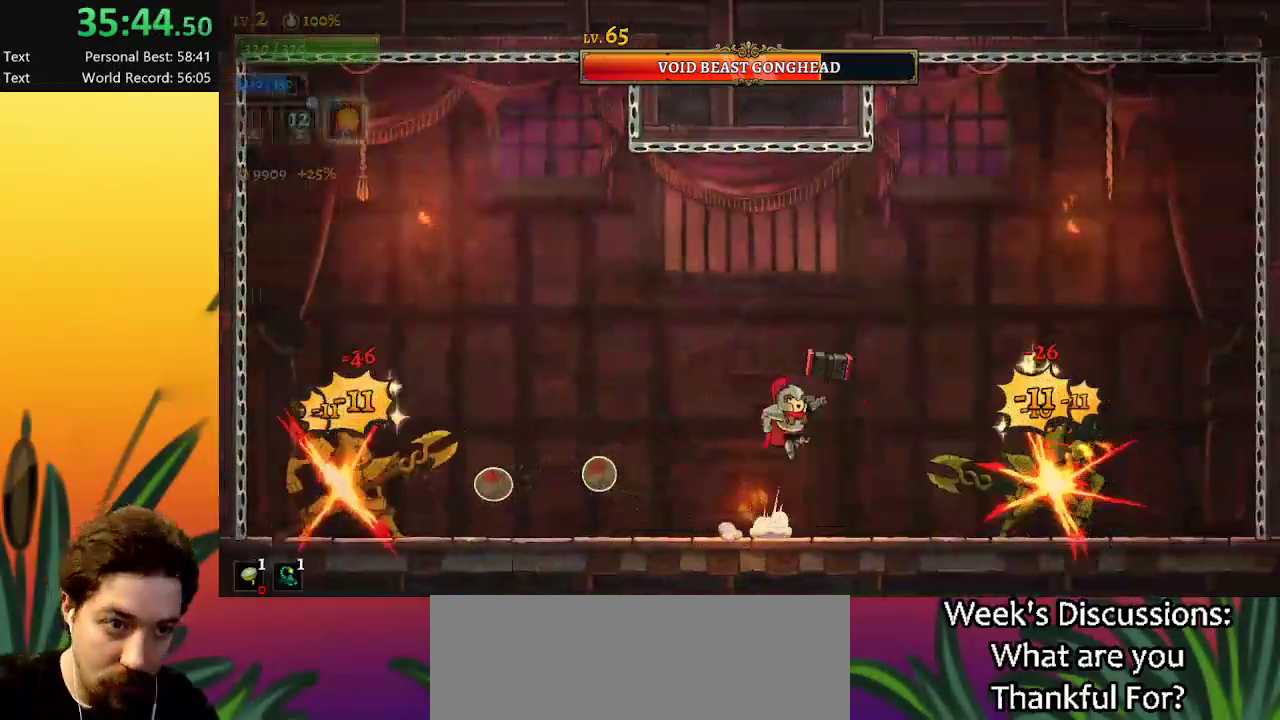
{"keys": ["left"], "events": [[100, "z", "up"]]}
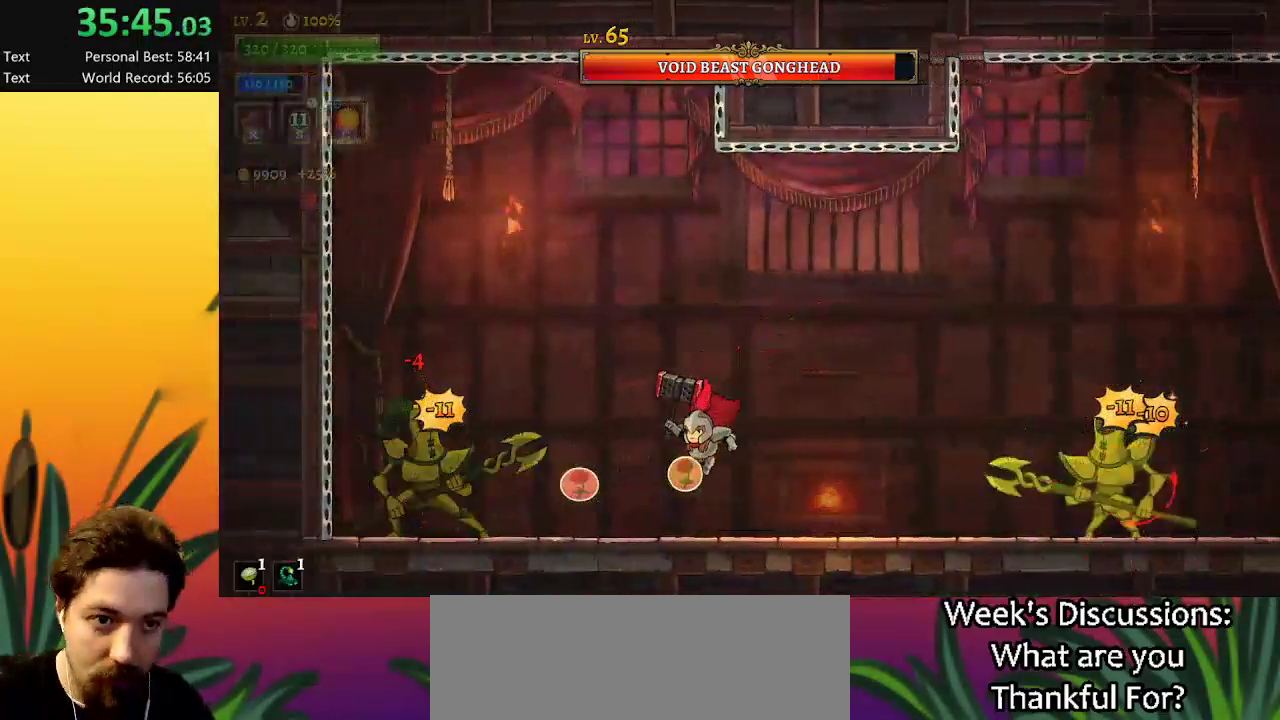
{"keys": [], "events": [[384, "left", "up"]]}
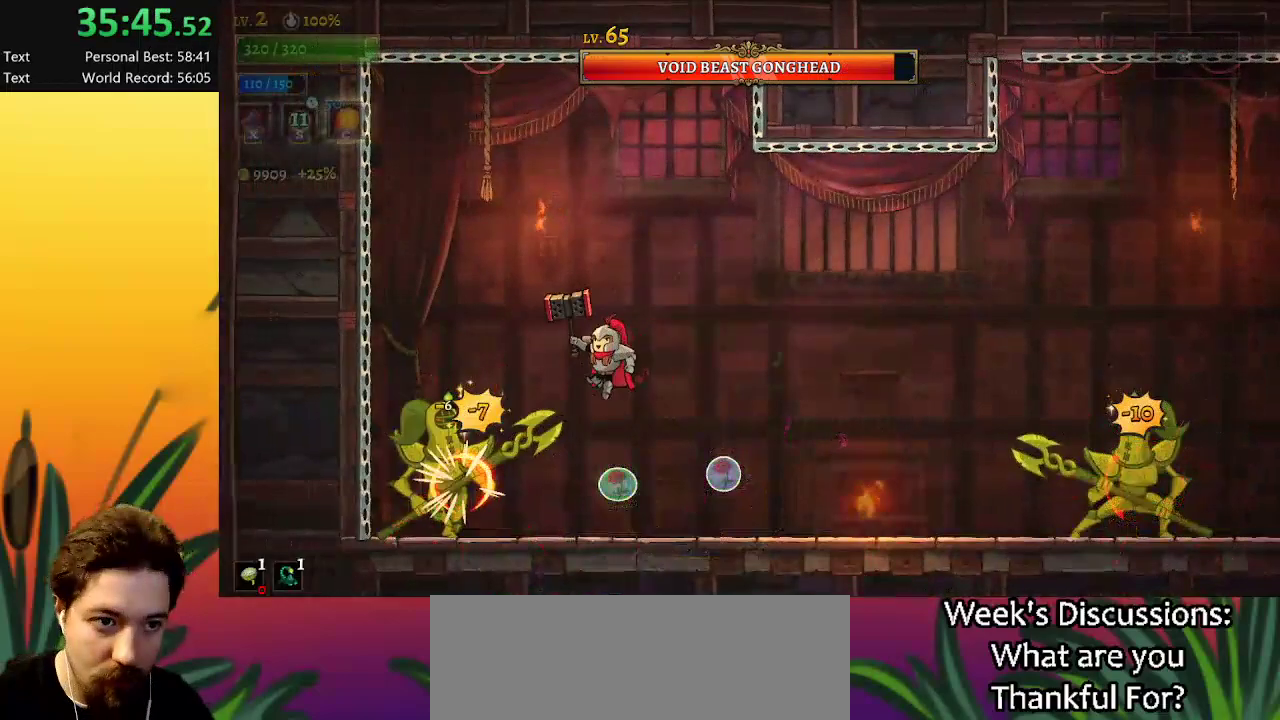
{"keys": [], "events": [[184, "x", "down"], [284, "x", "up"], [334, "left", "down"], [467, "left", "up"]]}
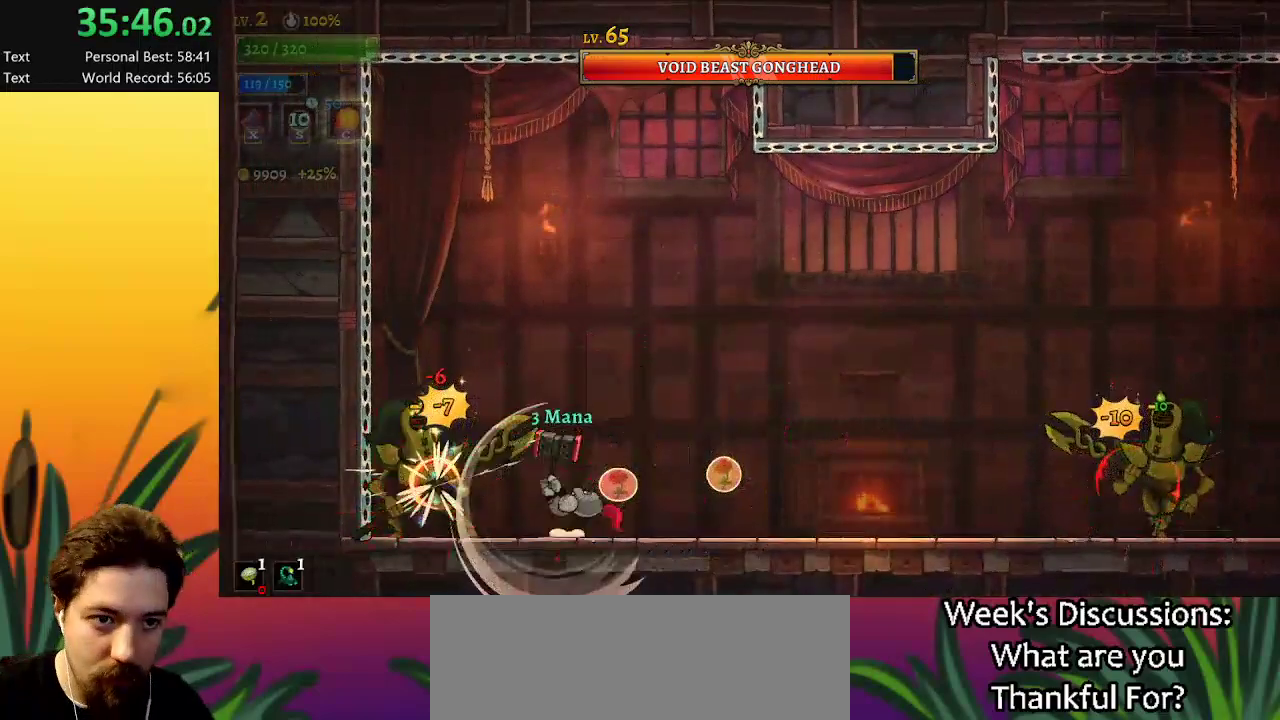
{"keys": [], "events": [[350, "left", "down"], [434, "left", "up"]]}
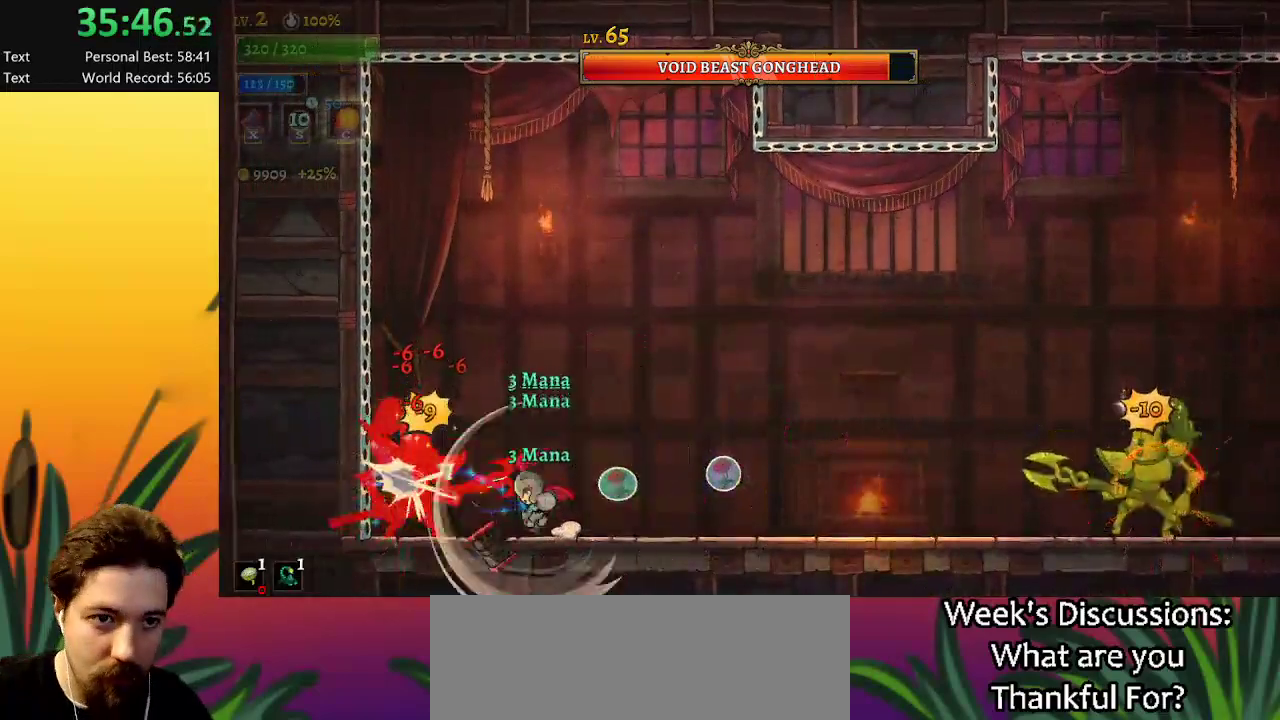
{"keys": [], "events": [[217, "right", "down"], [300, "right", "up"]]}
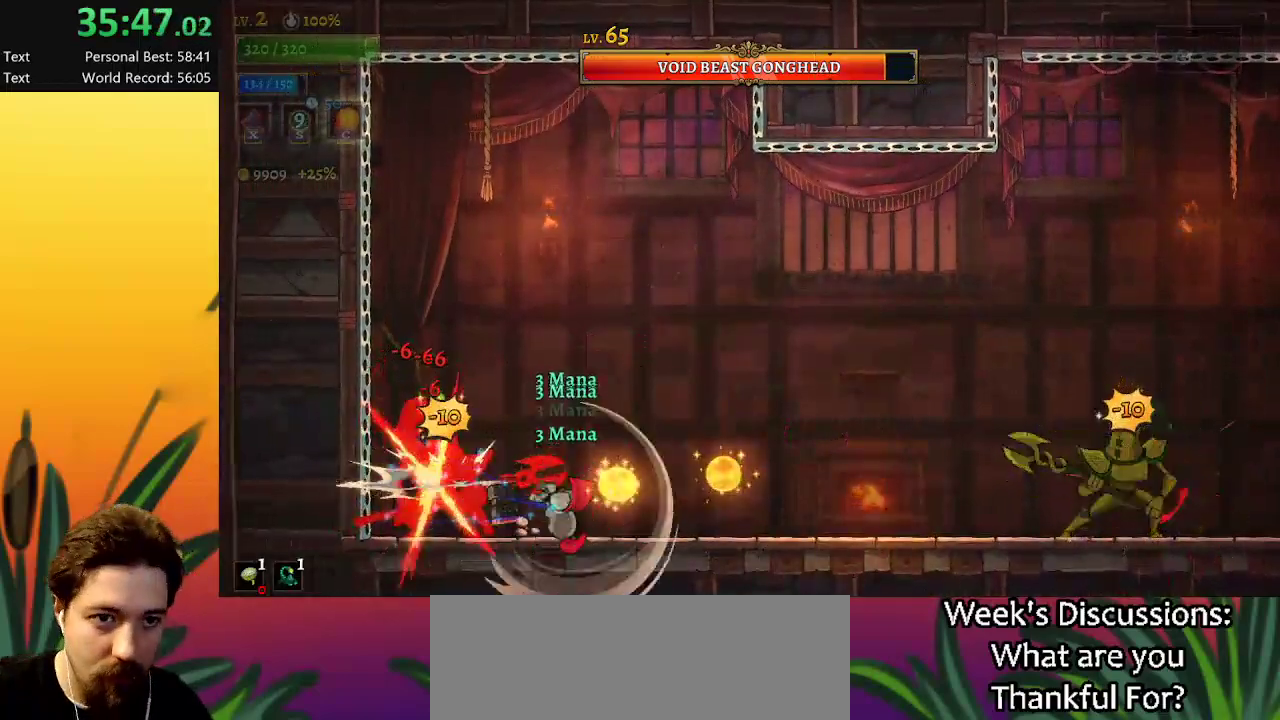
{"keys": [], "events": [[134, "right", "down"], [284, "right", "up"]]}
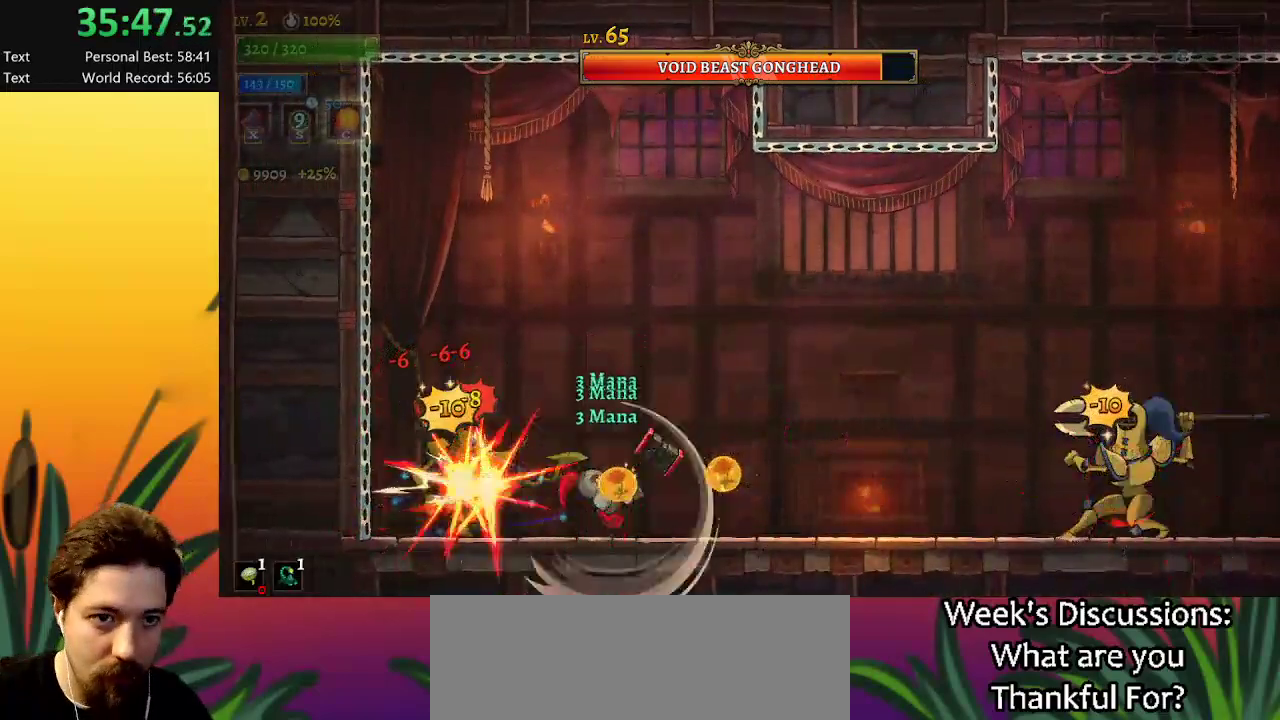
{"keys": [], "events": [[50, "right", "down"], [200, "right", "up"]]}
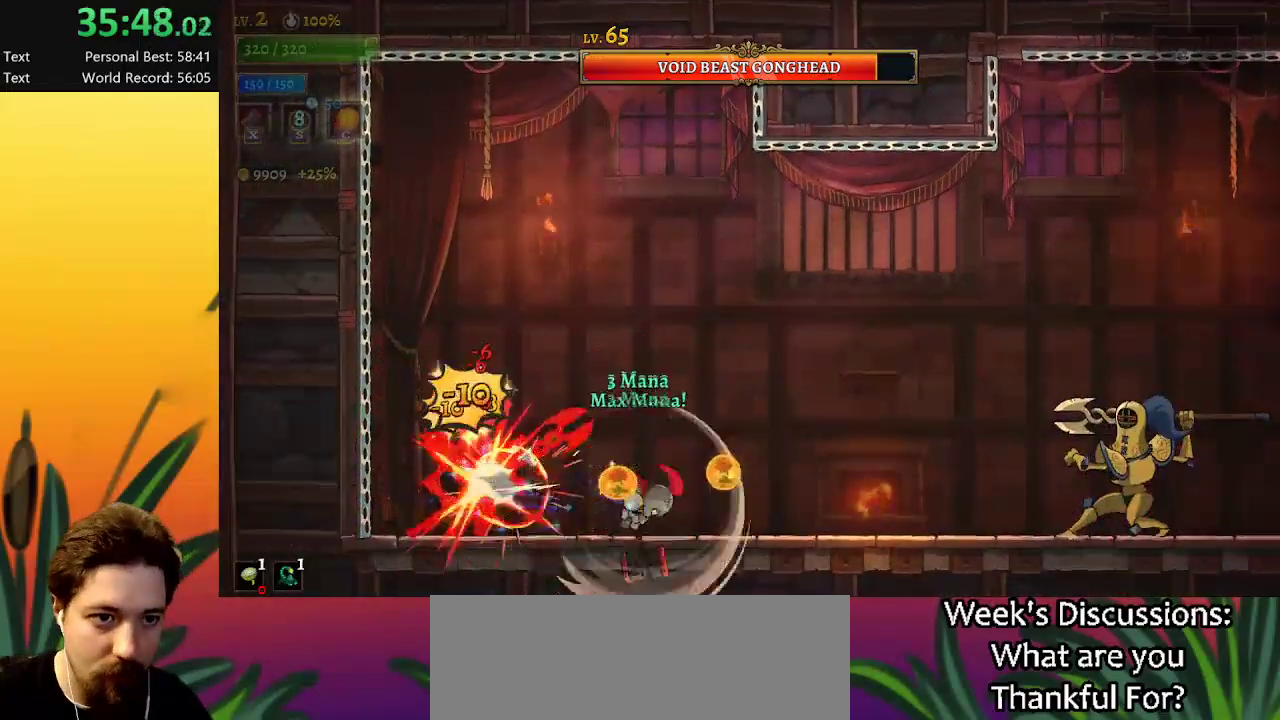
{"keys": ["z"], "events": [[117, "z", "down"]]}
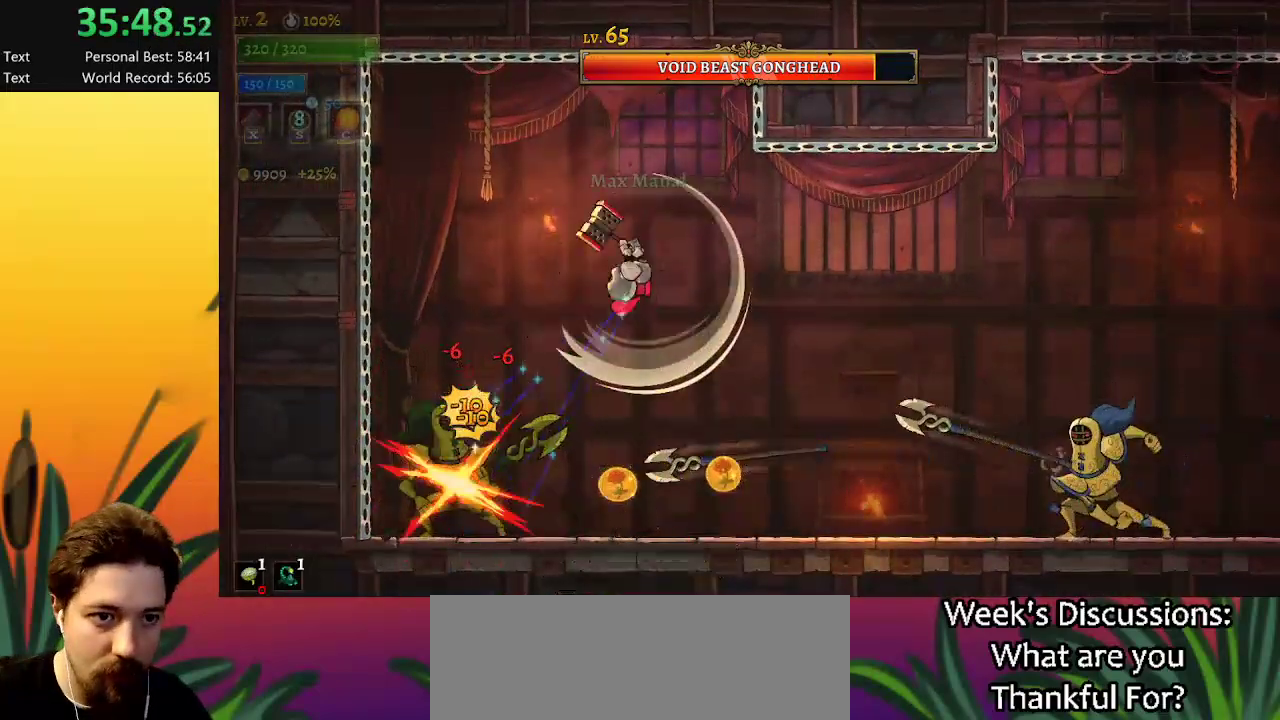
{"keys": ["right"], "events": [[84, "z", "up"], [184, "right", "down"], [367, "z", "down"], [500, "z", "up"]]}
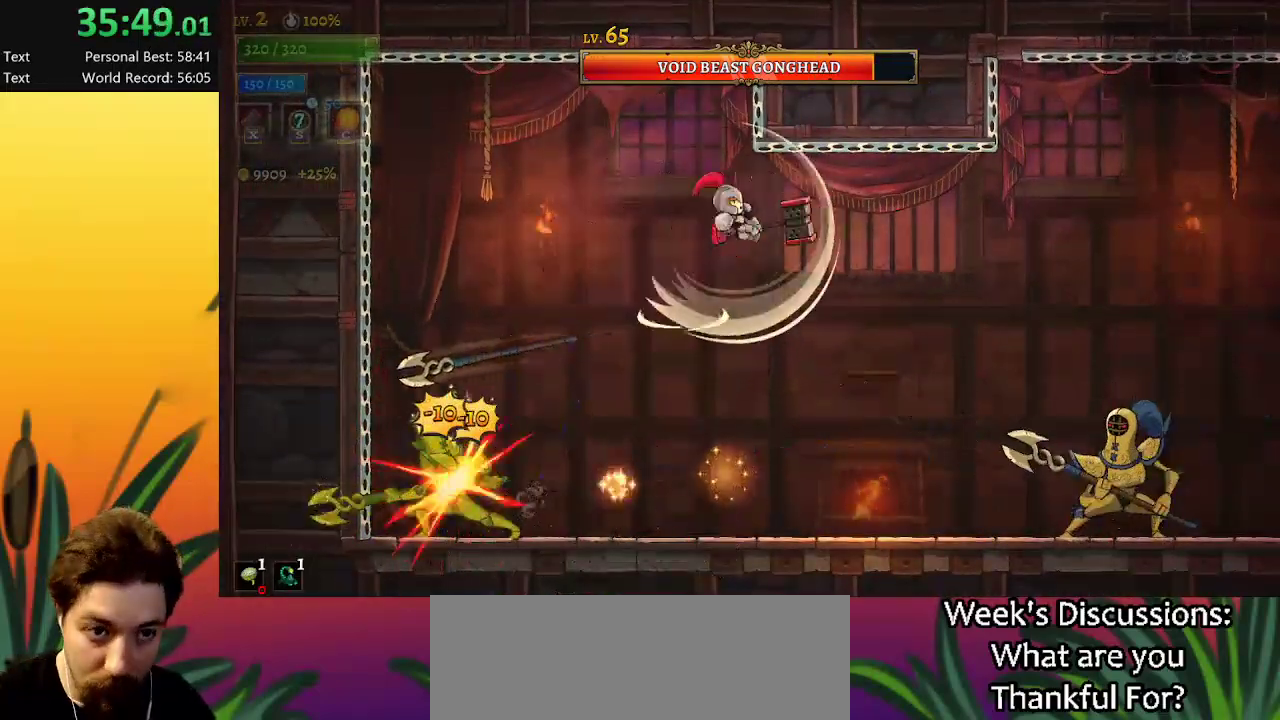
{"keys": [], "events": [[234, "a", "down"], [234, "right", "up"], [467, "a", "up"]]}
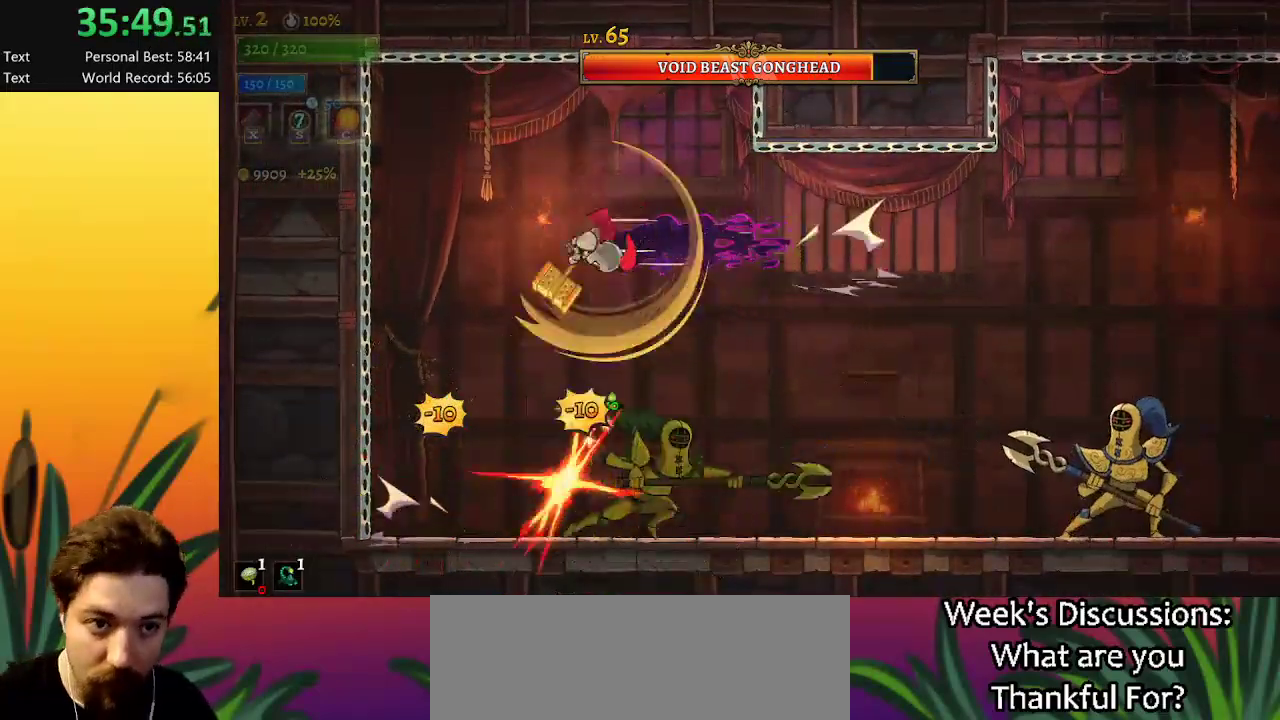
{"keys": ["right"], "events": [[17, "right", "down"]]}
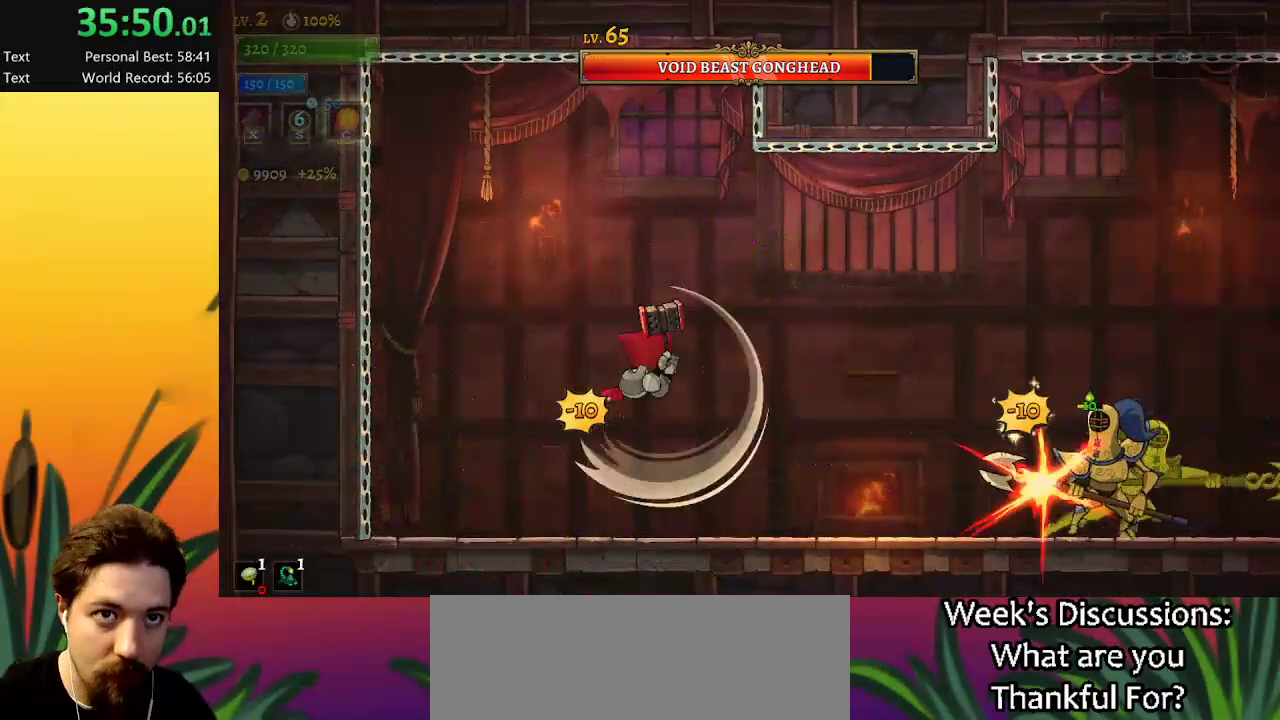
{"keys": ["right"], "events": []}
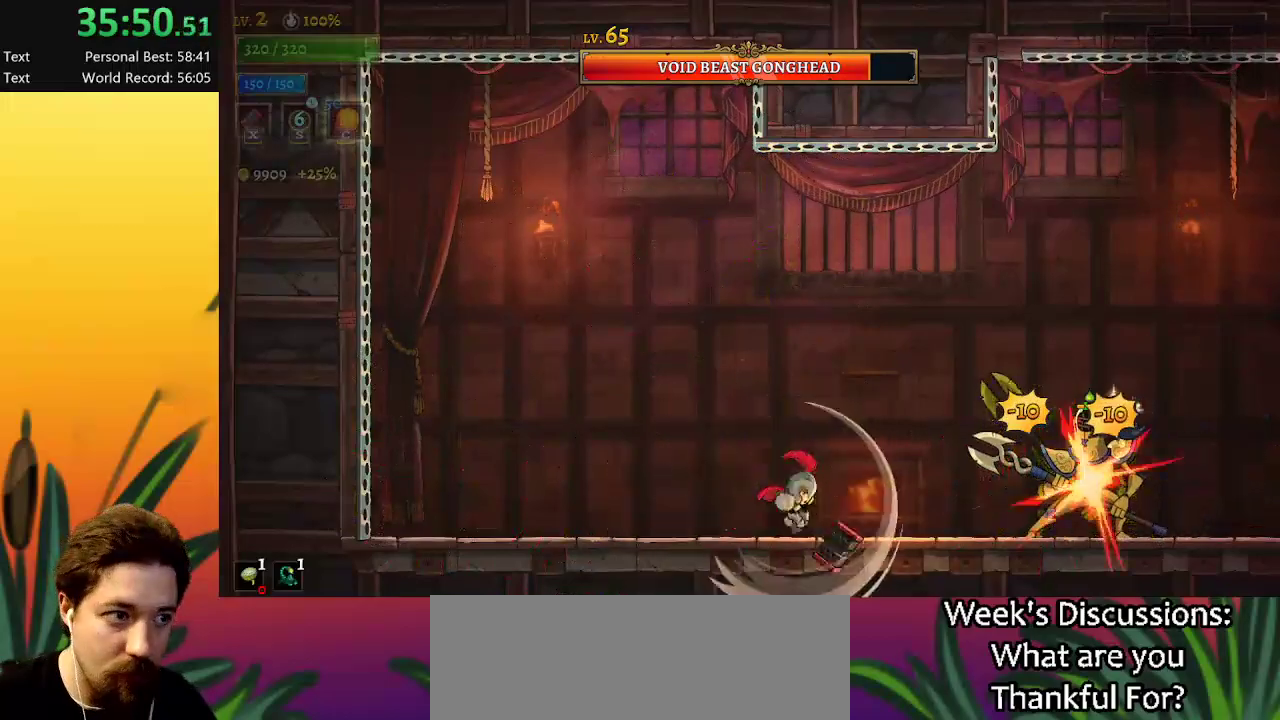
{"keys": ["right"], "events": []}
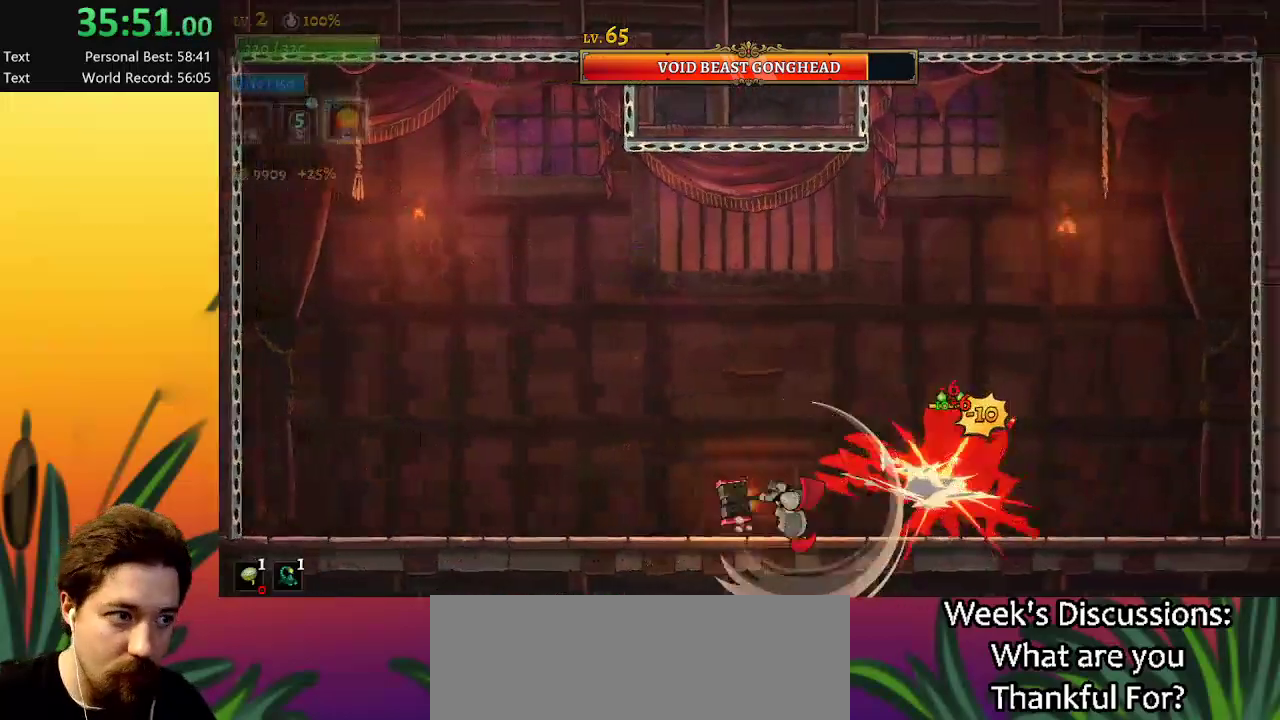
{"keys": ["left"], "events": [[67, "right", "up"], [217, "c", "down"], [267, "c", "up"], [400, "left", "down"]]}
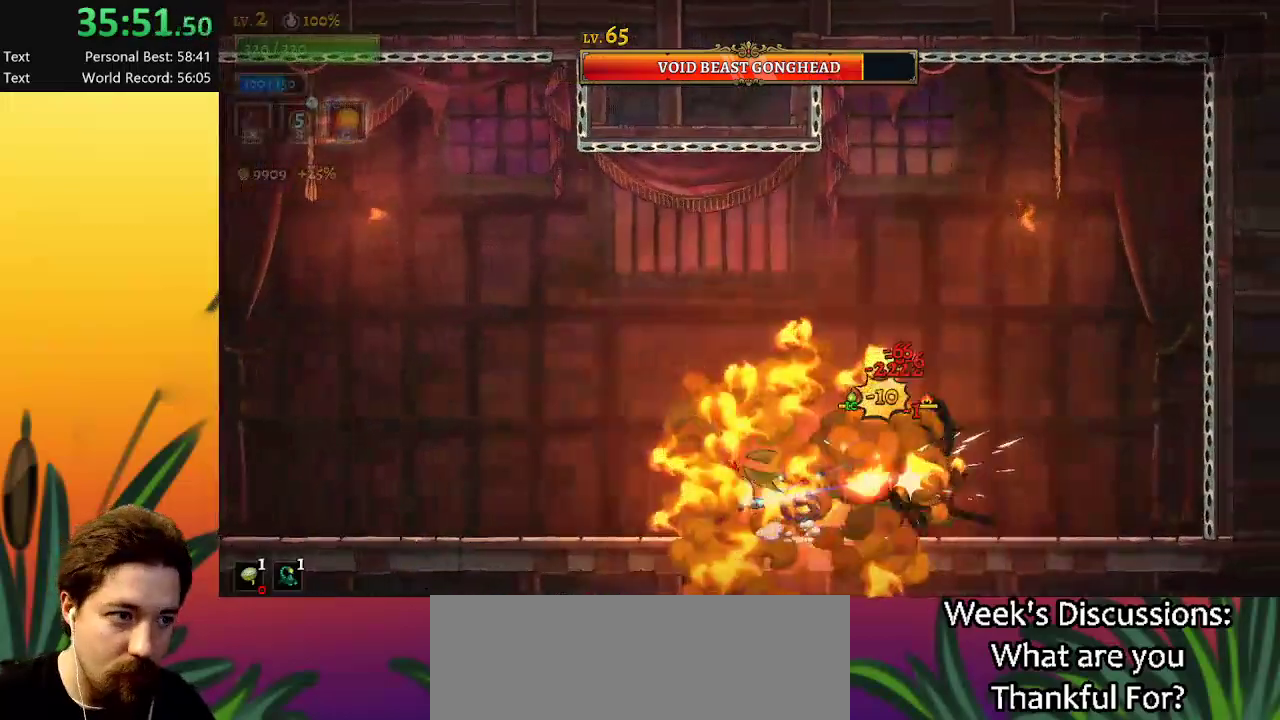
{"keys": [], "events": [[134, "left", "up"], [184, "right", "down"], [234, "x", "down"], [334, "right", "up"], [334, "x", "up"]]}
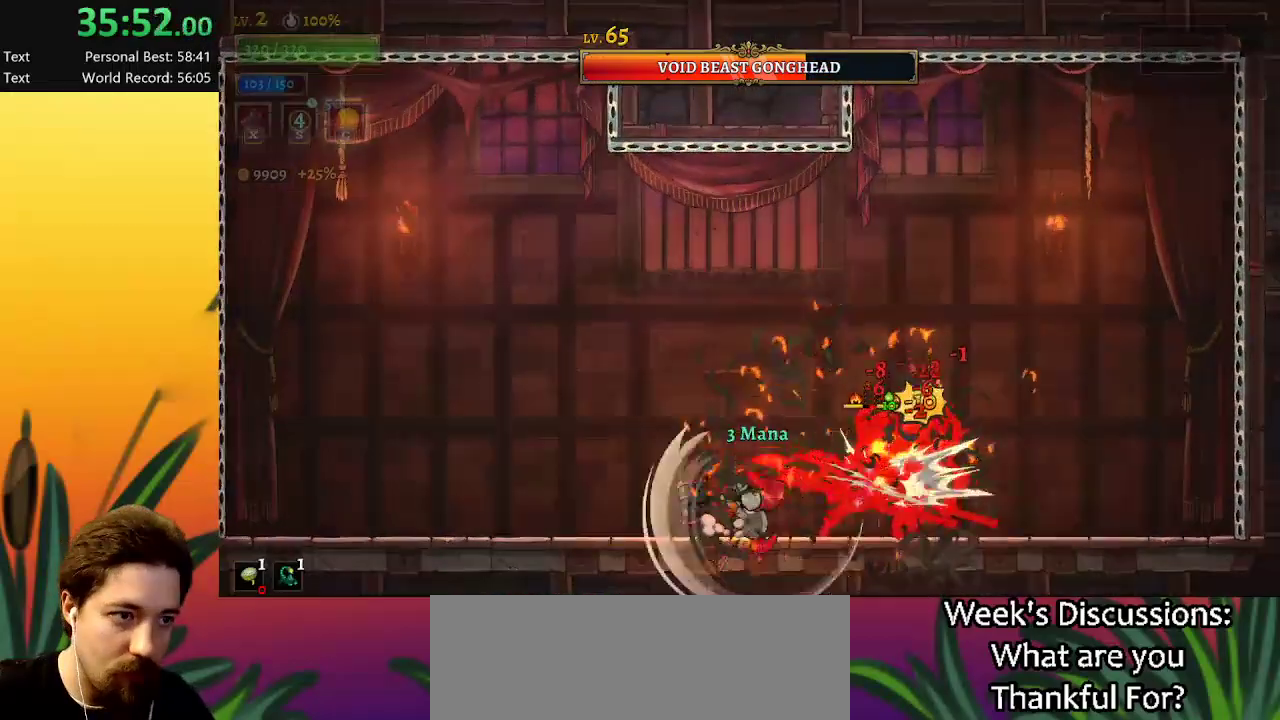
{"keys": [], "events": []}
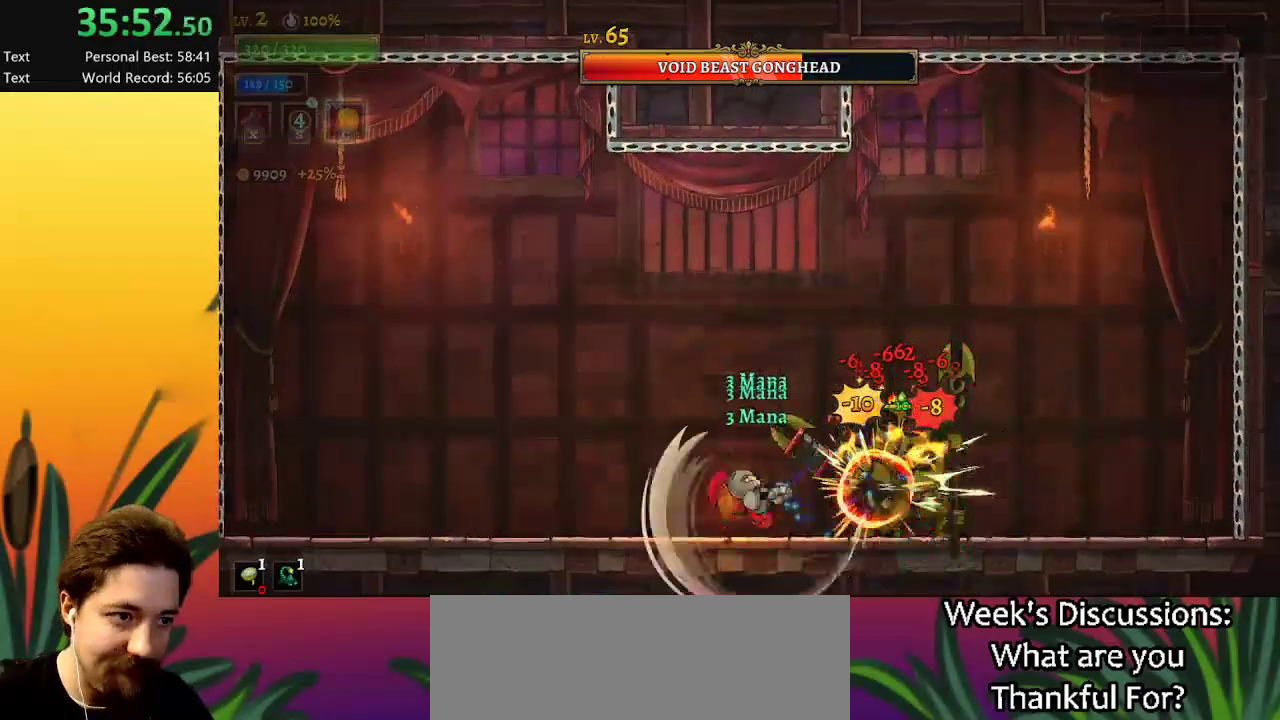
{"keys": [], "events": []}
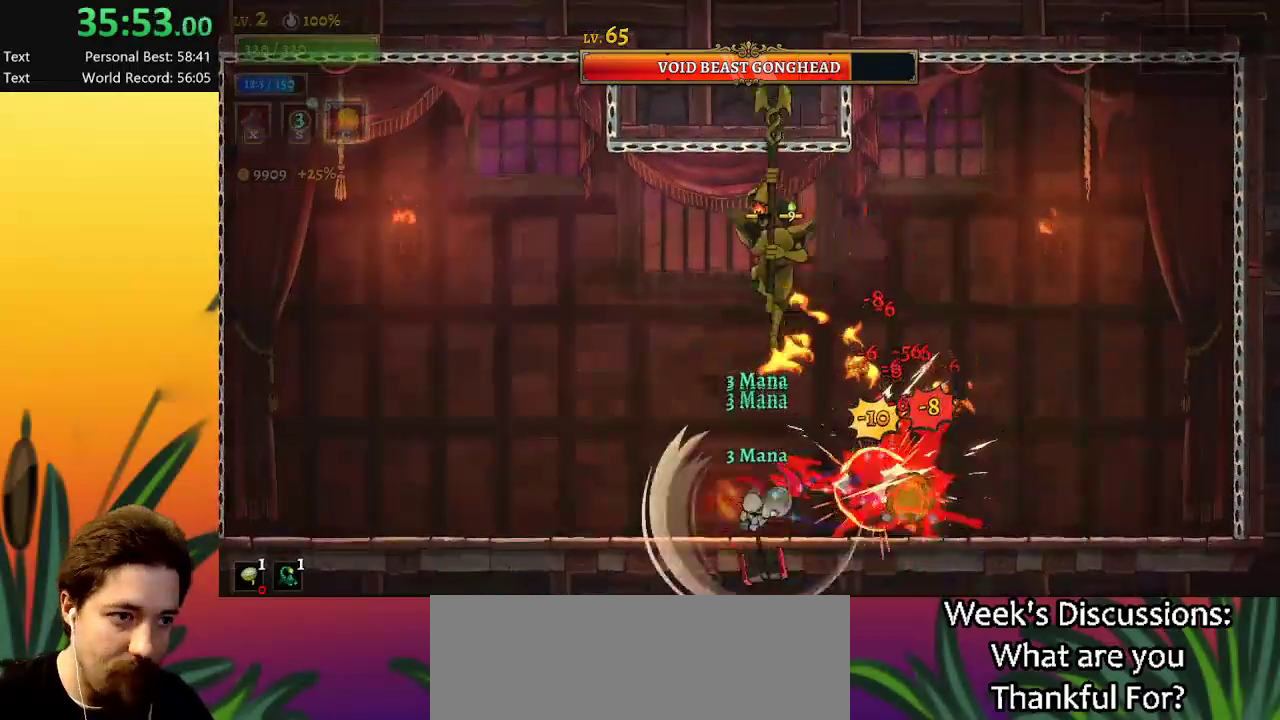
{"keys": ["left"], "events": [[84, "left", "down"], [267, "left", "up"], [417, "left", "down"]]}
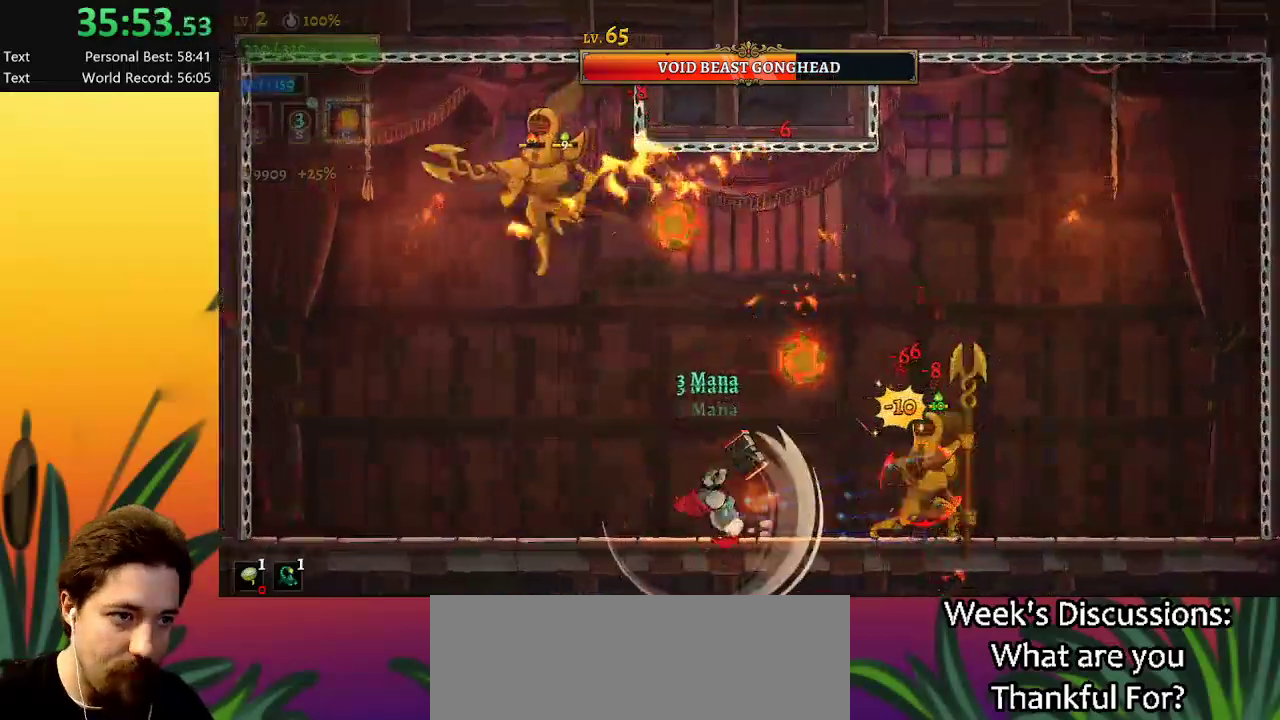
{"keys": ["right"], "events": [[50, "left", "up"], [234, "right", "down"]]}
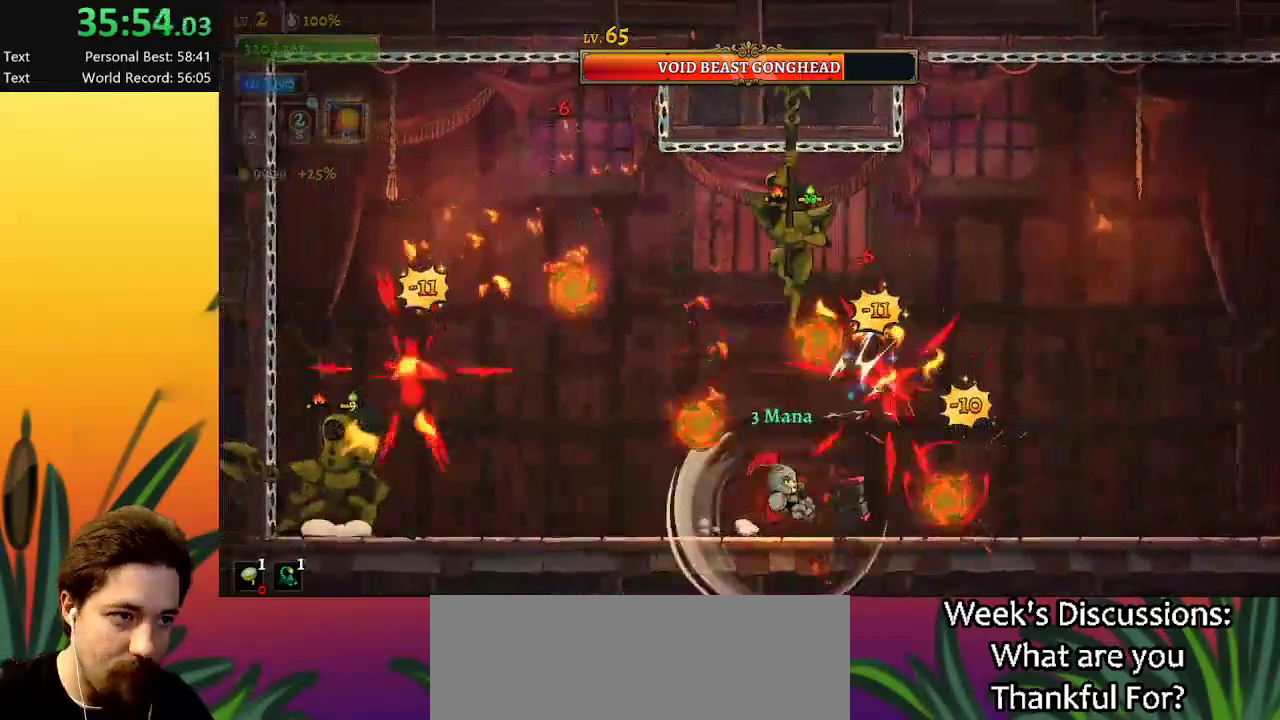
{"keys": ["right"], "events": [[117, "right", "up"], [417, "right", "down"]]}
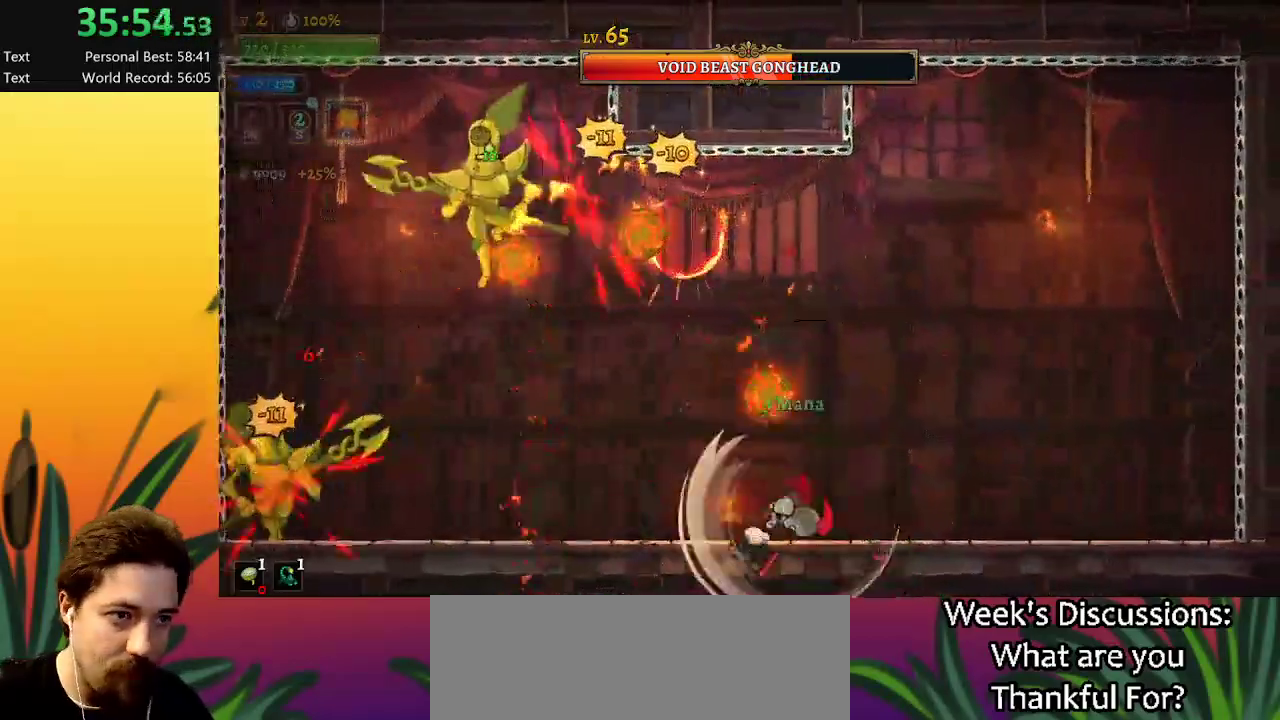
{"keys": ["left"], "events": [[384, "right", "up"], [434, "left", "down"]]}